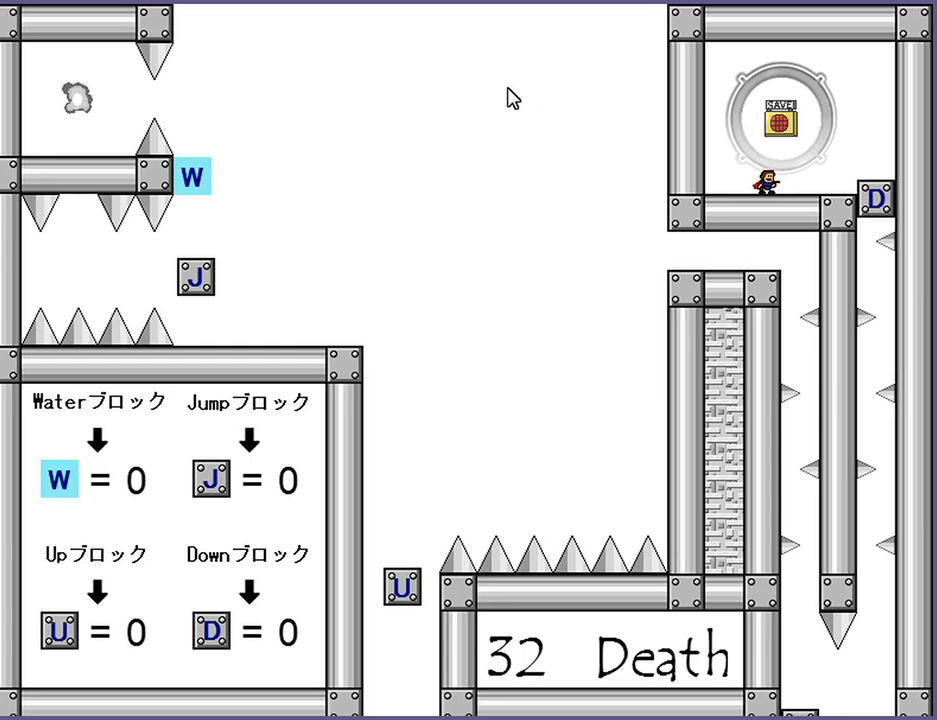
Gameplay with keyboard; each line is a JSON object with the keys held at the frame after it. "events" lists presses ("down") and releases ("up") of "down", "left", "r", "right", "s", "shift_l", "shift_r", "up" and "z" between this image and that frame as [ms after this image, input, new state], when the widget could be followed in between. No other keys are recorded. Mouse input is not recorded.
{"keys": ["right"], "events": [[380, "right", "down"]]}
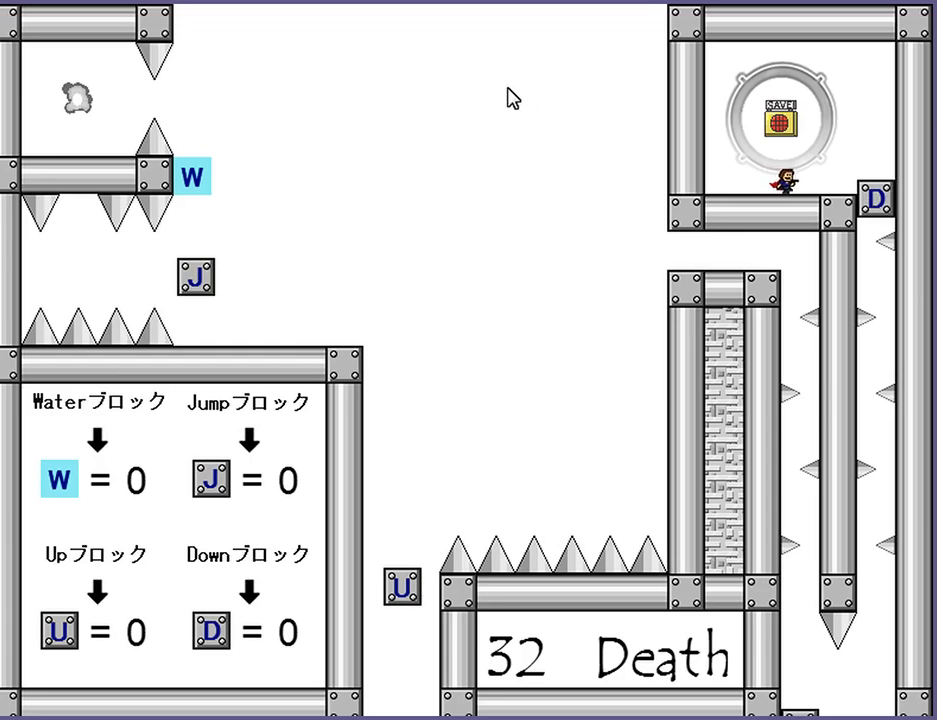
{"keys": [], "events": [[20, "shift_l", "down"], [140, "shift_l", "up"], [460, "right", "up"]]}
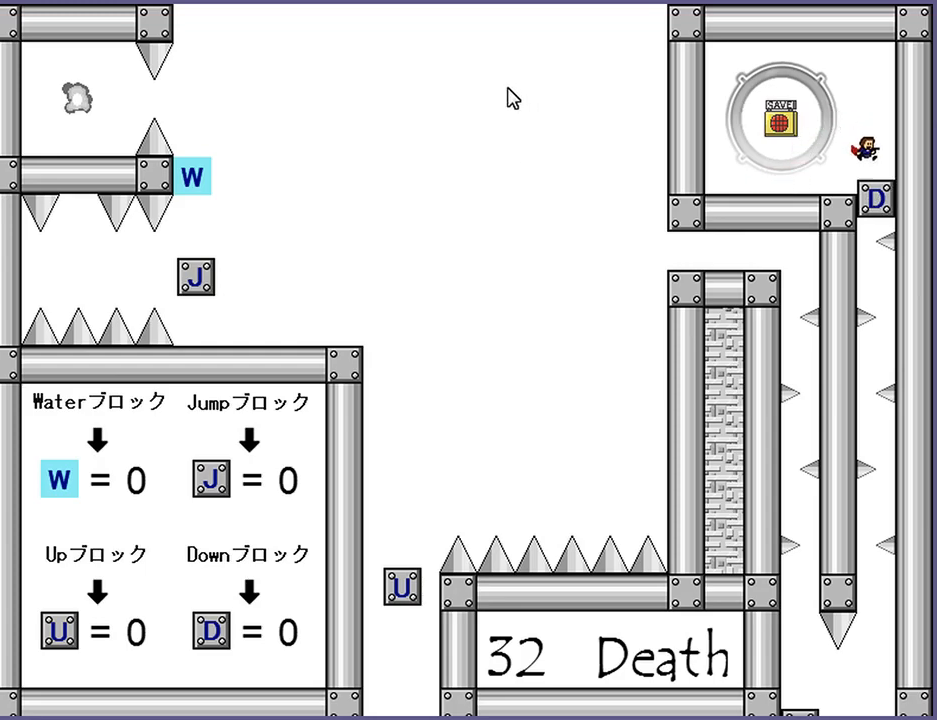
{"keys": ["left"], "events": [[400, "left", "down"]]}
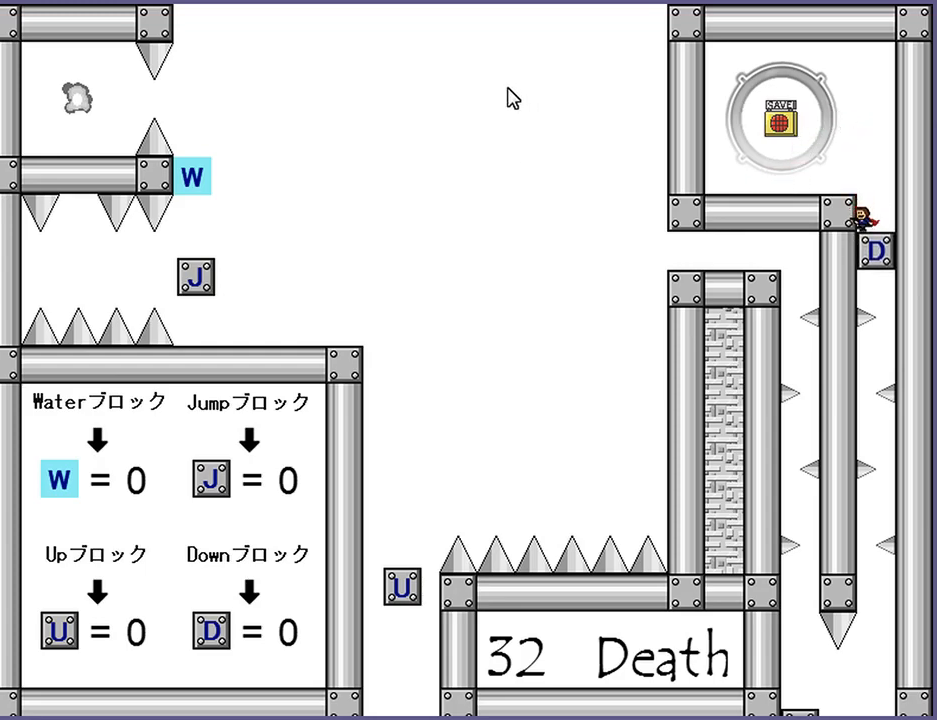
{"keys": ["right"], "events": [[60, "left", "up"], [500, "right", "down"]]}
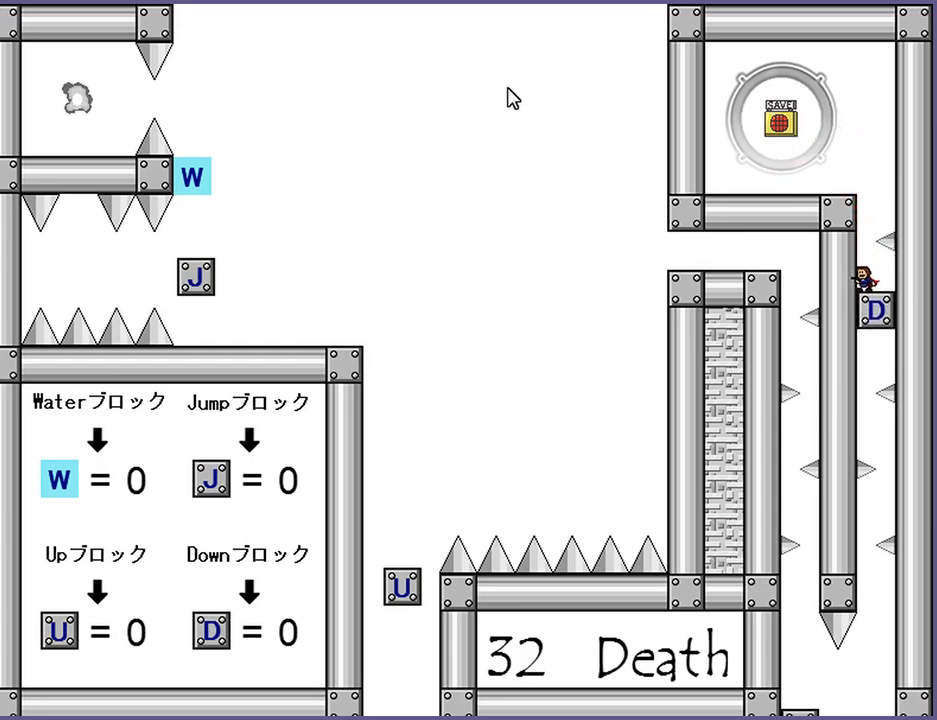
{"keys": [], "events": [[240, "right", "up"]]}
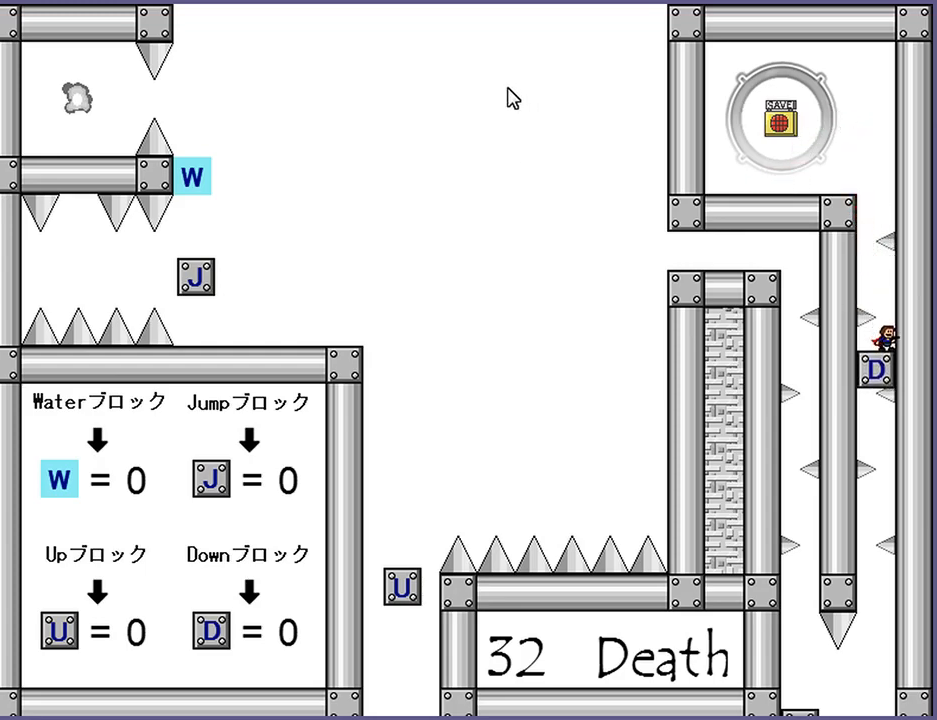
{"keys": [], "events": [[100, "left", "down"], [360, "left", "up"]]}
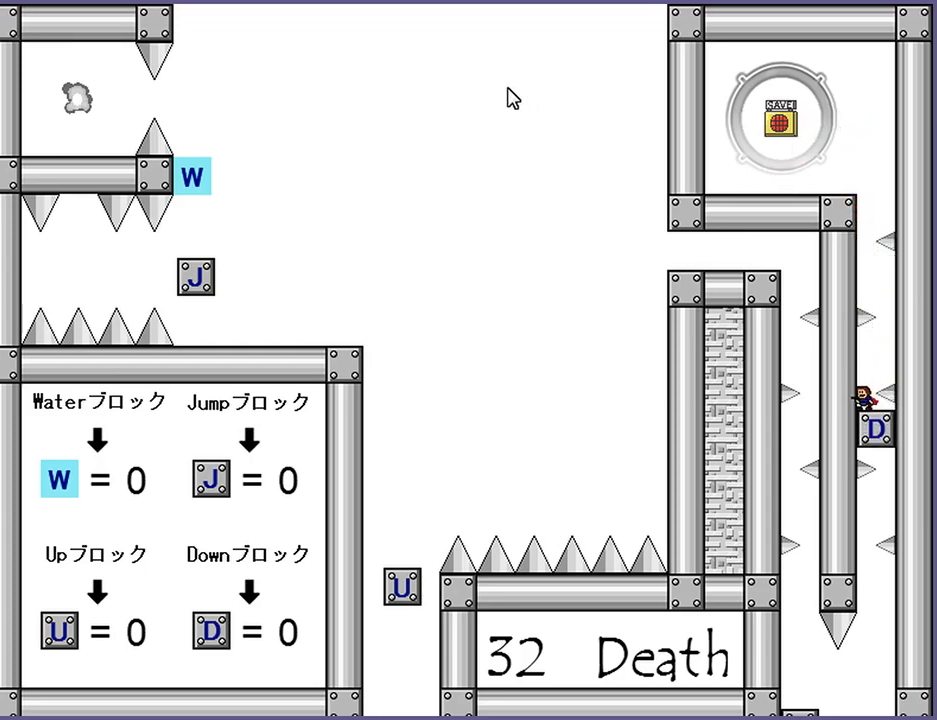
{"keys": [], "events": [[180, "right", "down"], [440, "right", "up"]]}
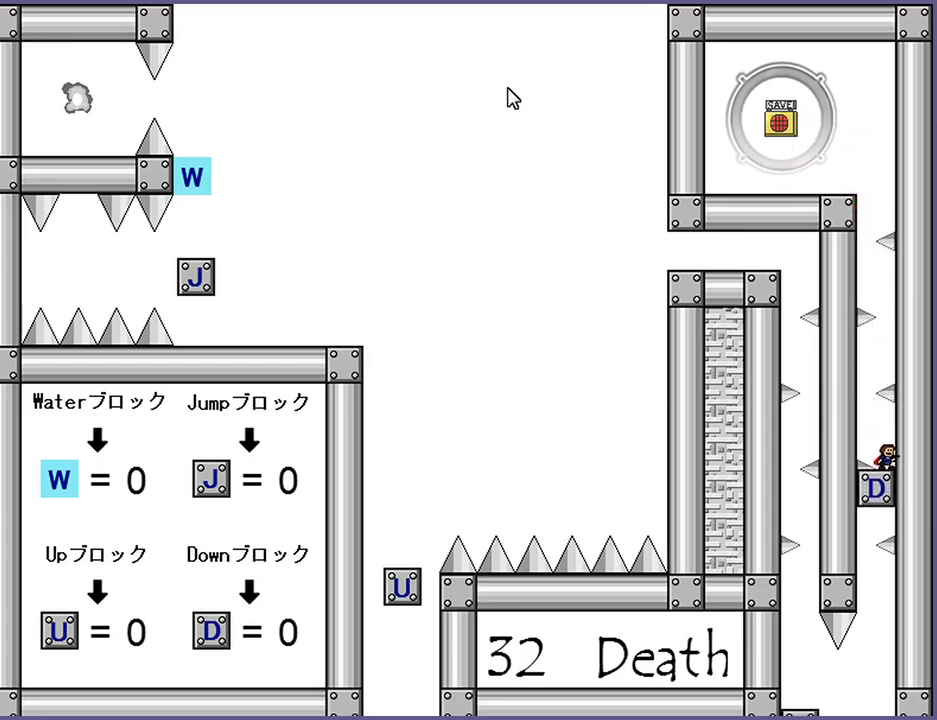
{"keys": ["left"], "events": [[380, "left", "down"]]}
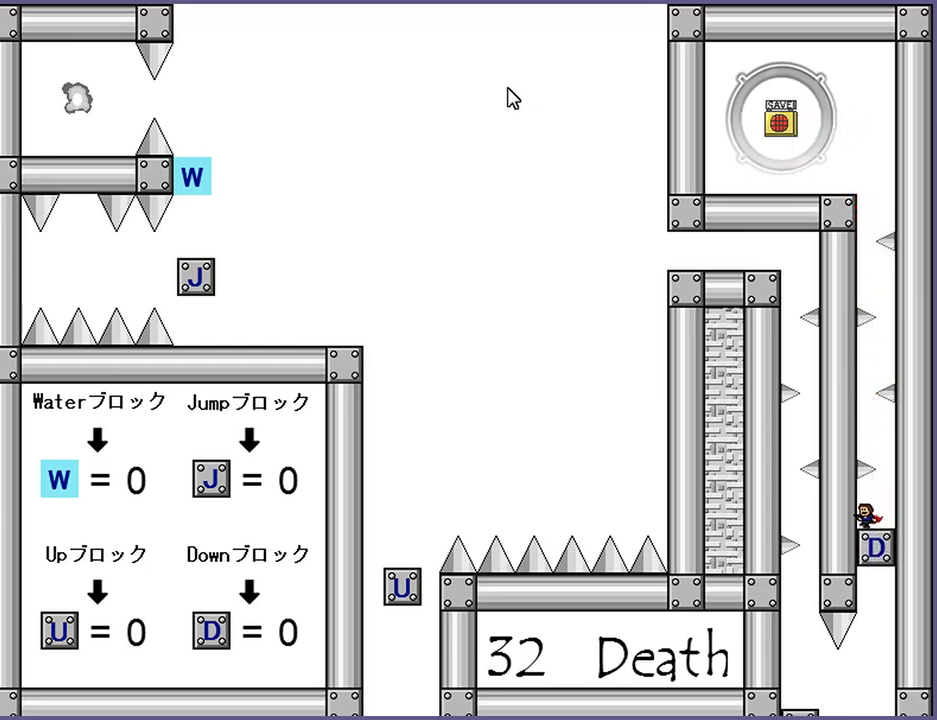
{"keys": [], "events": [[120, "left", "up"]]}
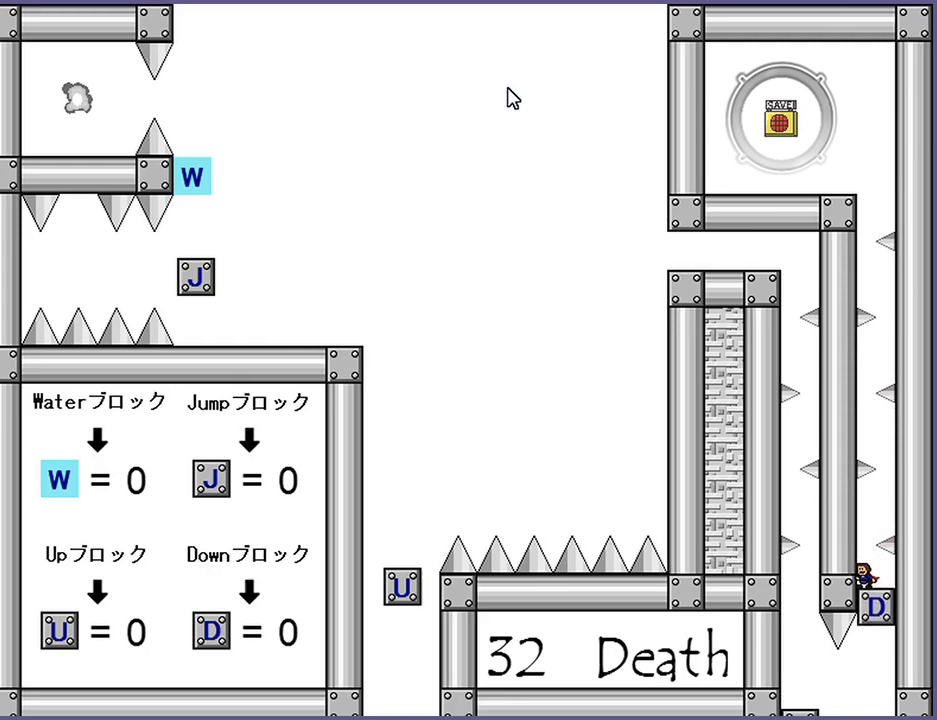
{"keys": [], "events": []}
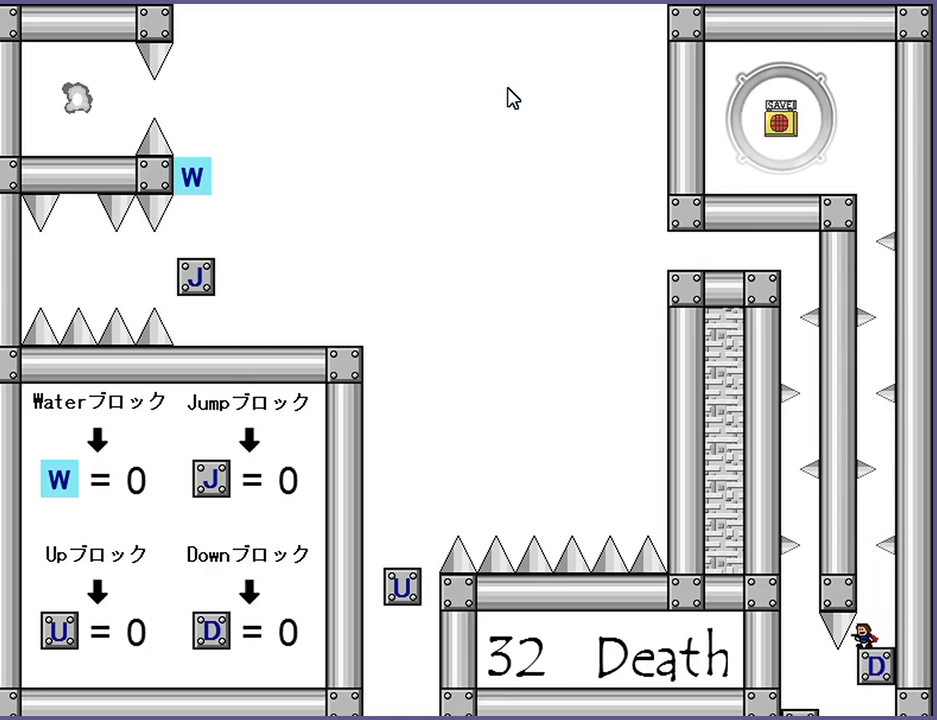
{"keys": ["left", "shift_l"], "events": [[320, "left", "down"], [480, "shift_l", "down"]]}
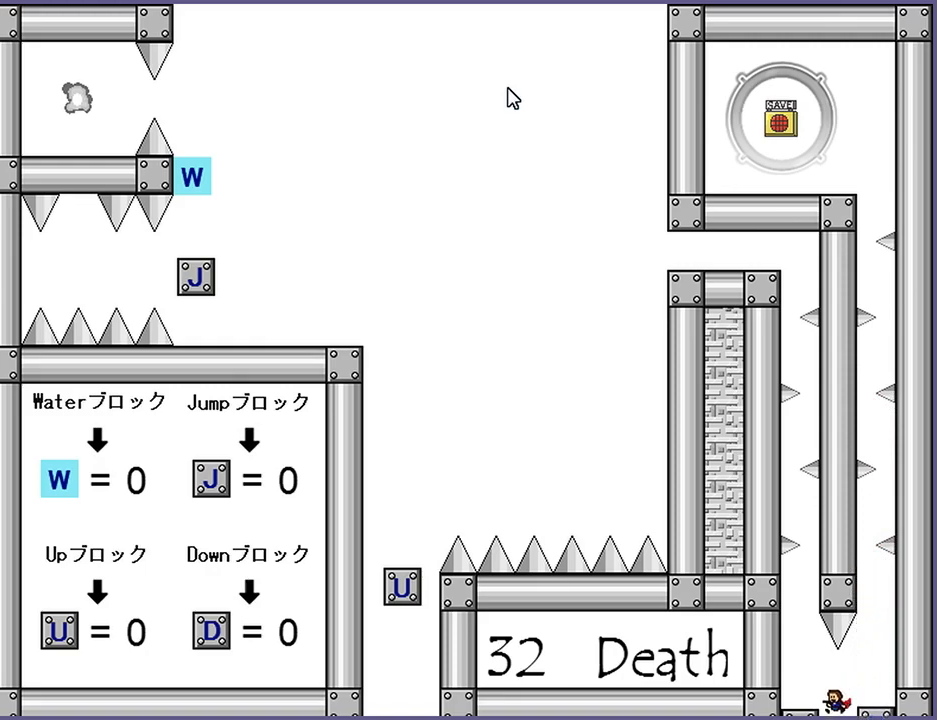
{"keys": [], "events": [[20, "shift_l", "up"], [260, "left", "up"]]}
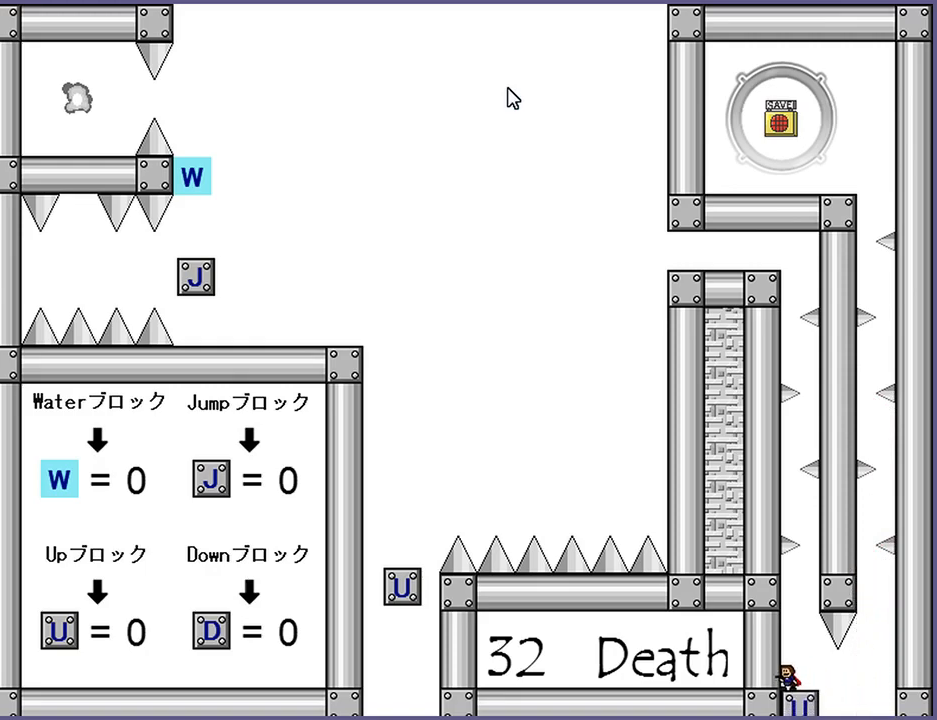
{"keys": [], "events": []}
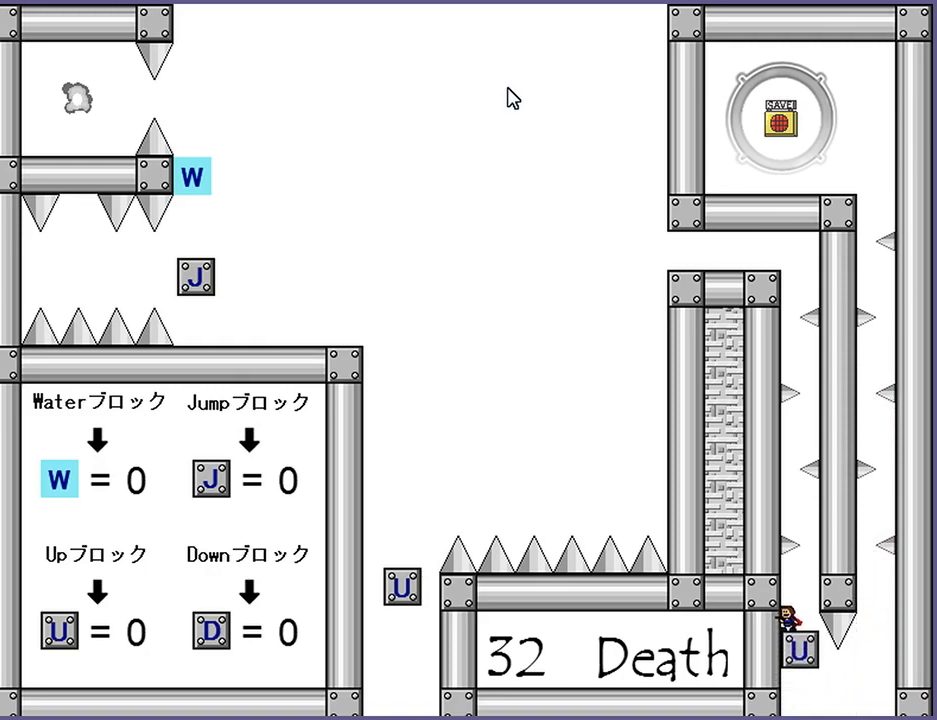
{"keys": [], "events": [[120, "right", "down"], [360, "right", "up"]]}
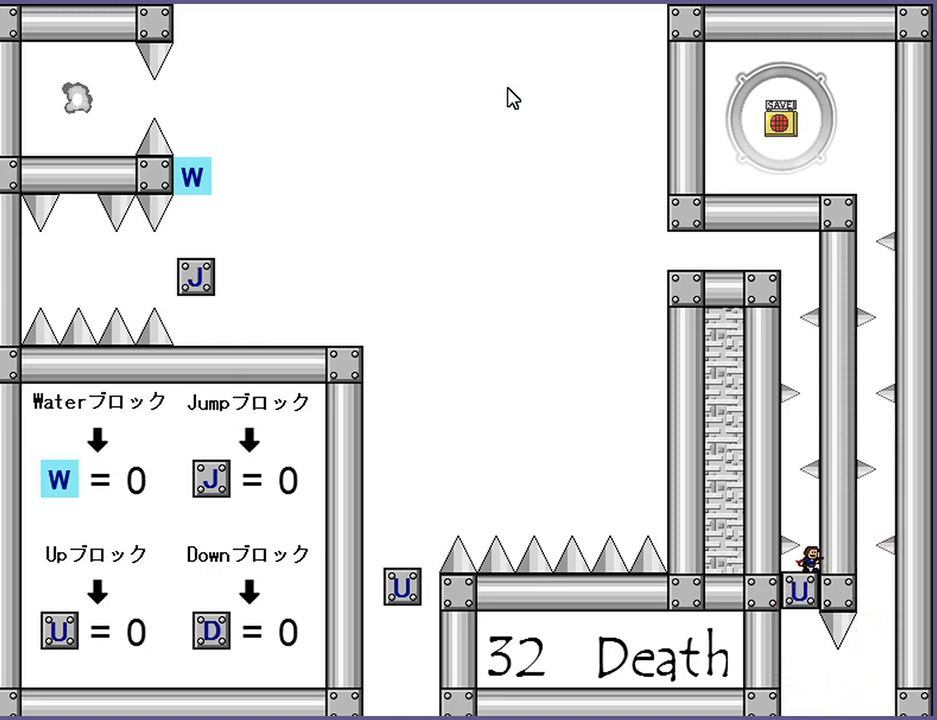
{"keys": ["left"], "events": [[340, "left", "down"]]}
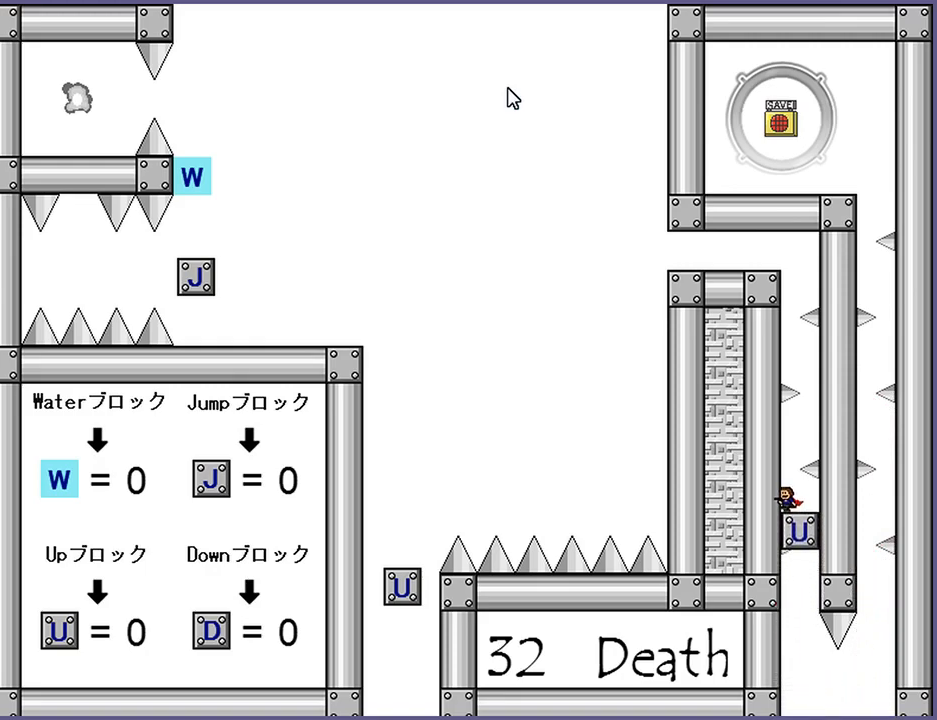
{"keys": [], "events": [[120, "left", "up"]]}
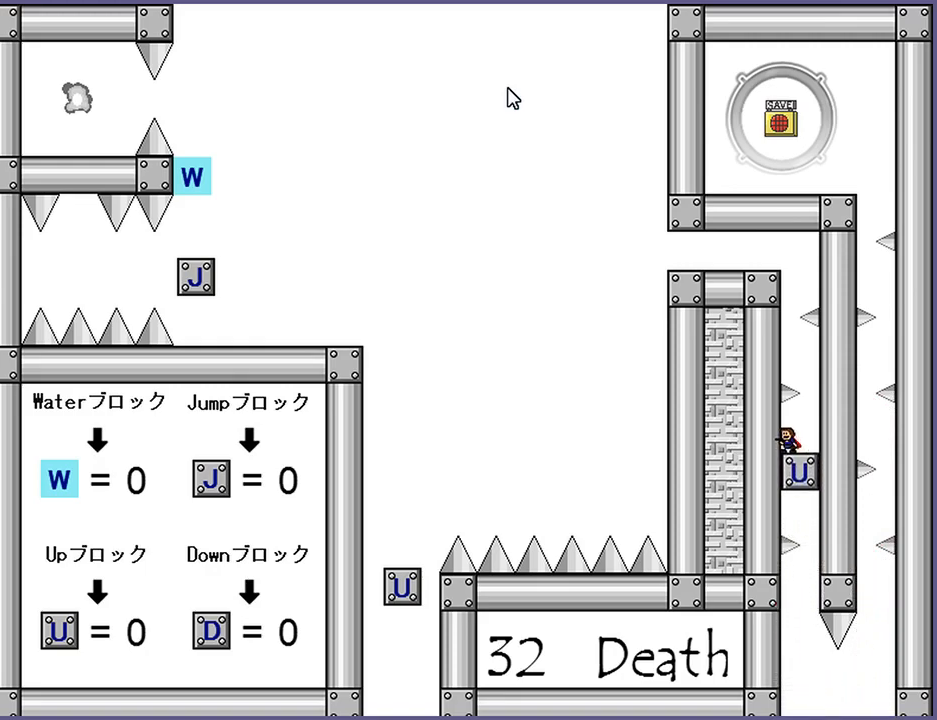
{"keys": [], "events": [[40, "right", "down"], [280, "right", "up"]]}
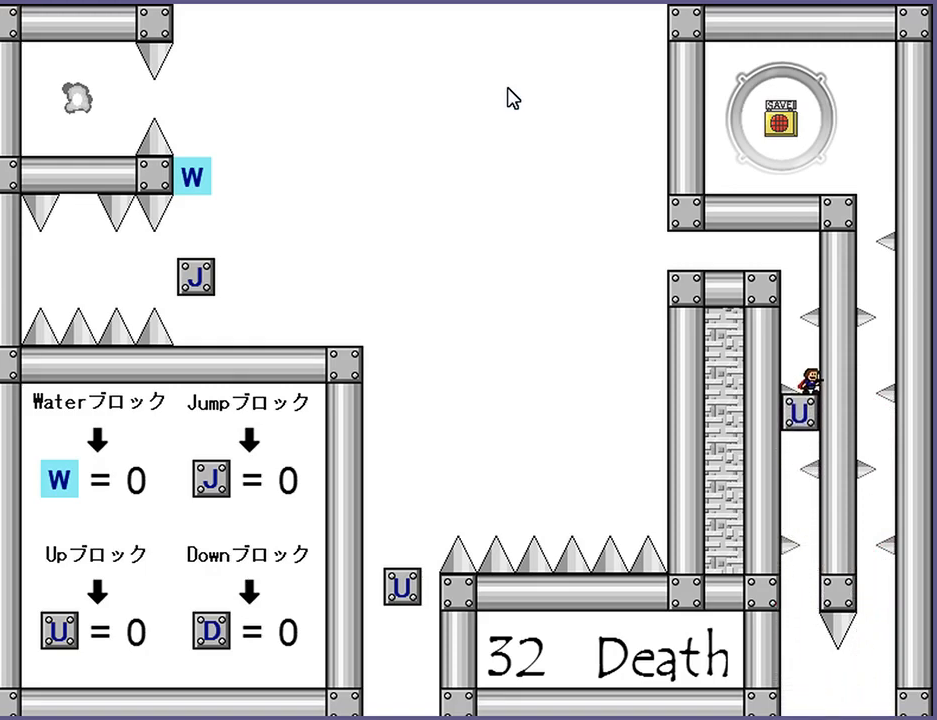
{"keys": ["left"], "events": [[200, "left", "down"]]}
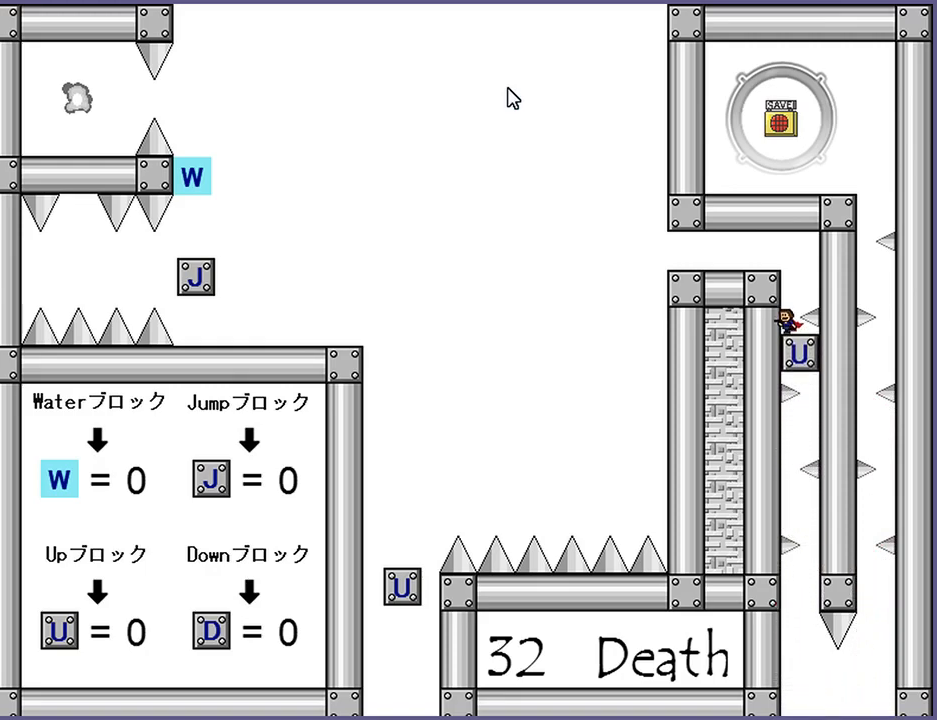
{"keys": ["left"], "events": []}
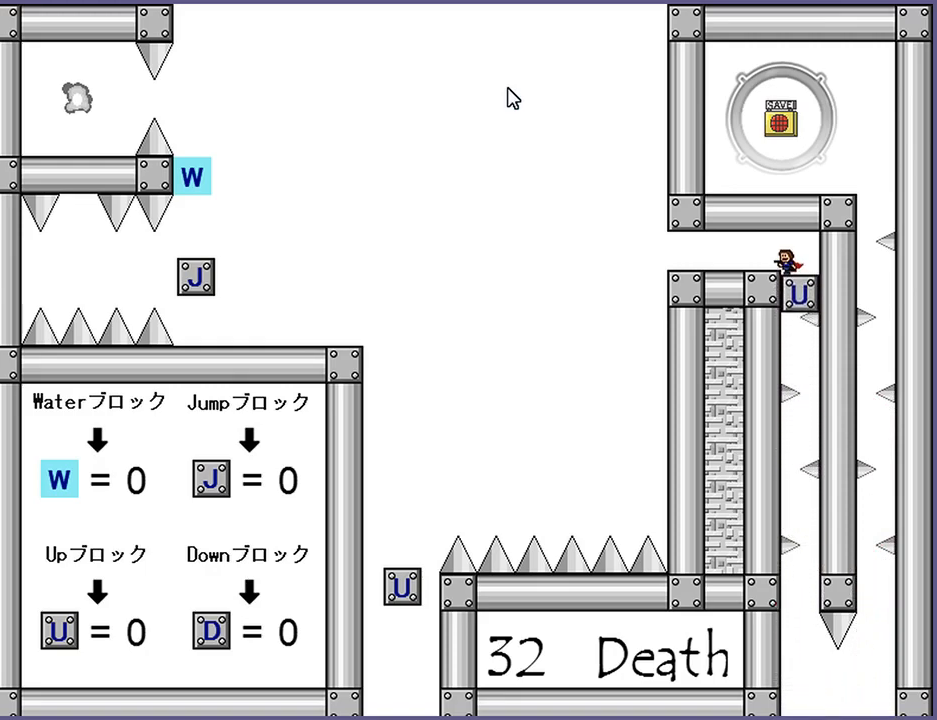
{"keys": ["left"], "events": []}
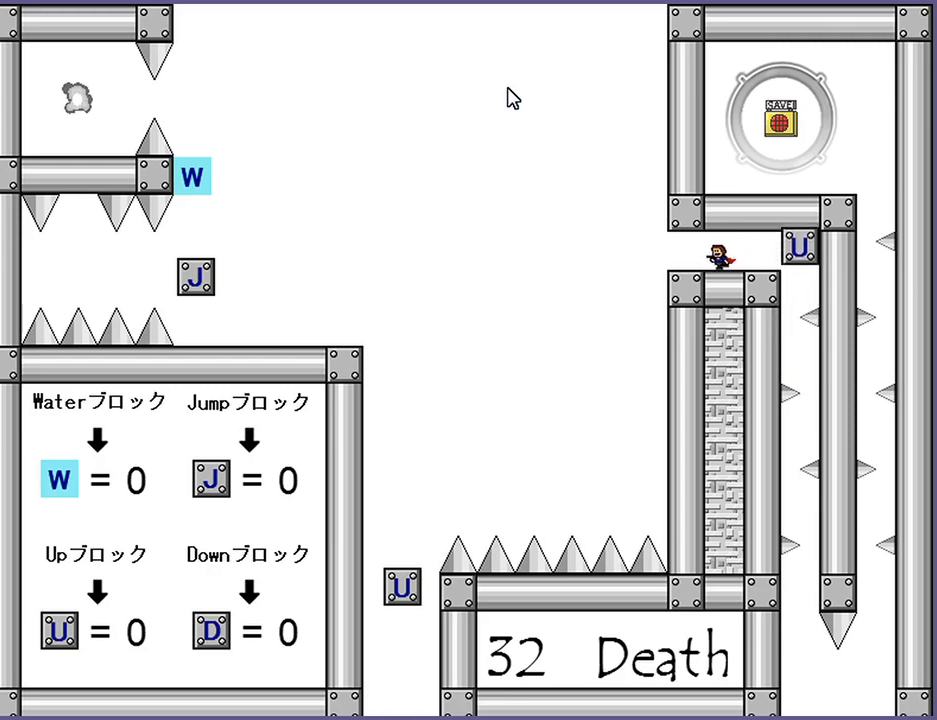
{"keys": ["left", "shift_l"], "events": [[300, "shift_l", "down"]]}
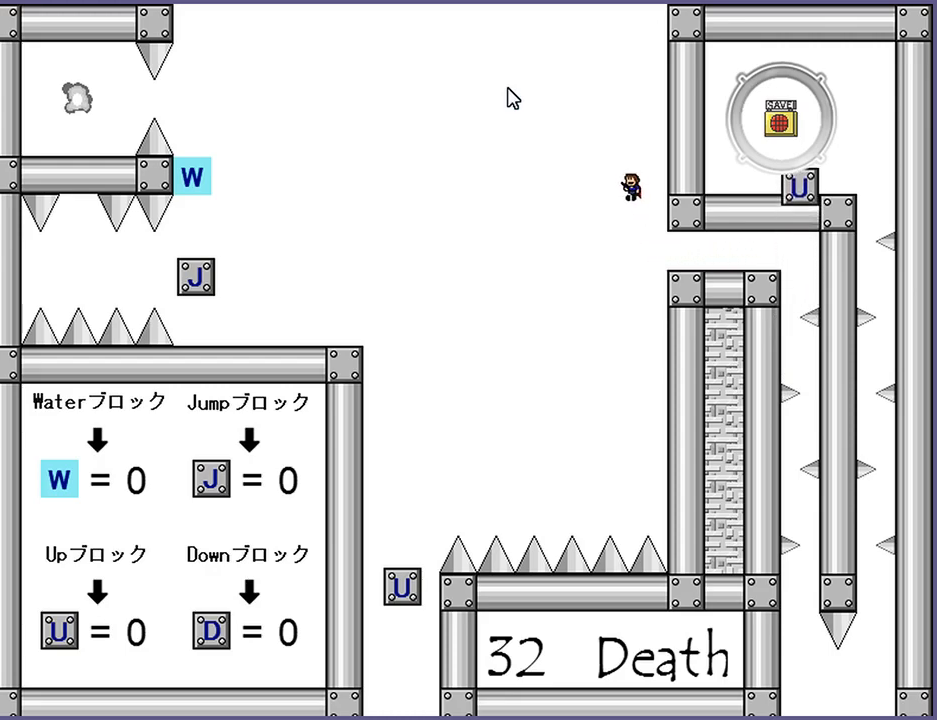
{"keys": ["left", "shift_l"], "events": []}
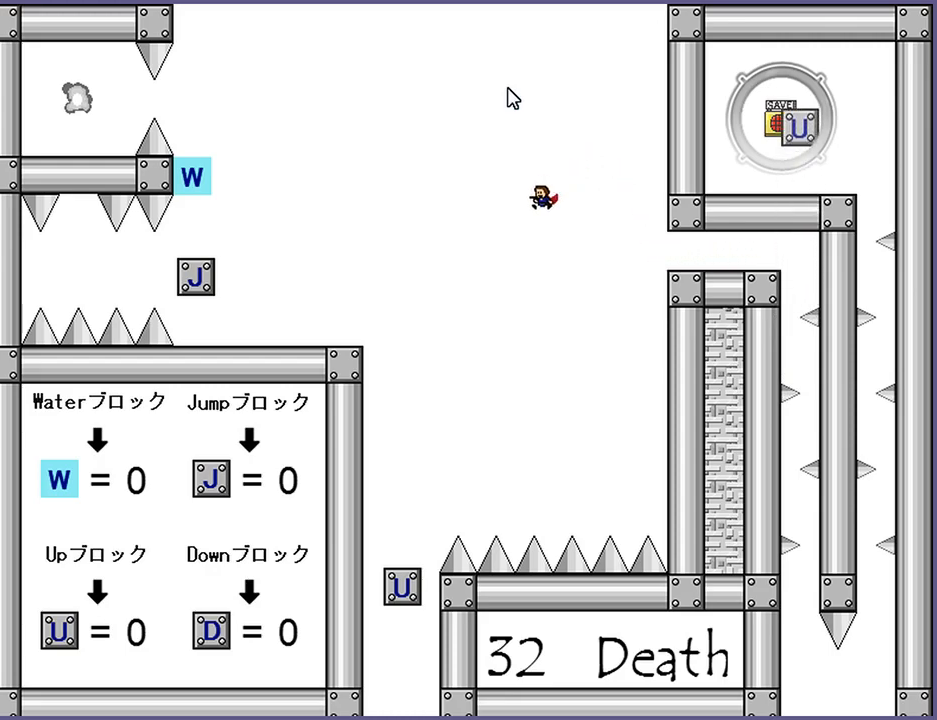
{"keys": ["left", "shift_l"], "events": [[20, "shift_l", "up"], [140, "shift_l", "down"]]}
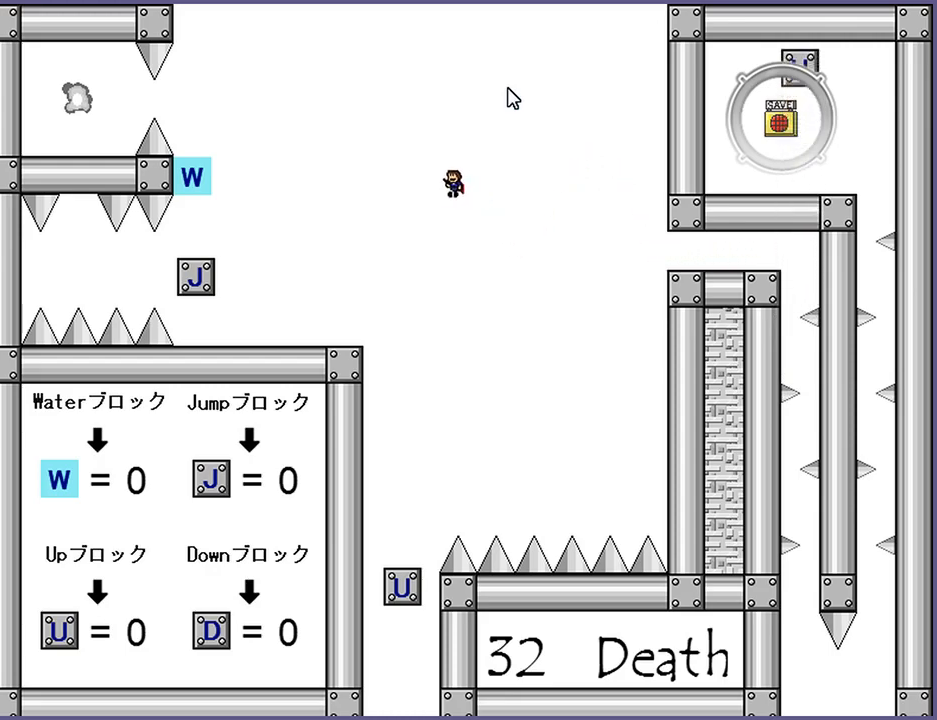
{"keys": ["left", "shift_l"], "events": []}
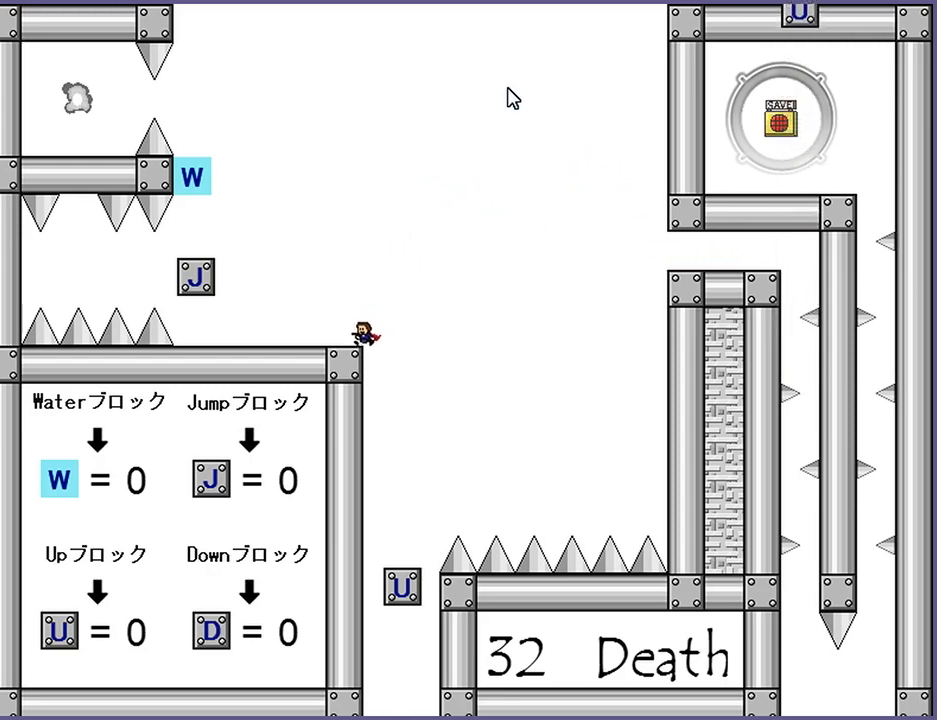
{"keys": [], "events": [[20, "left", "up"], [20, "right", "down"], [60, "shift_l", "up"], [180, "right", "up"]]}